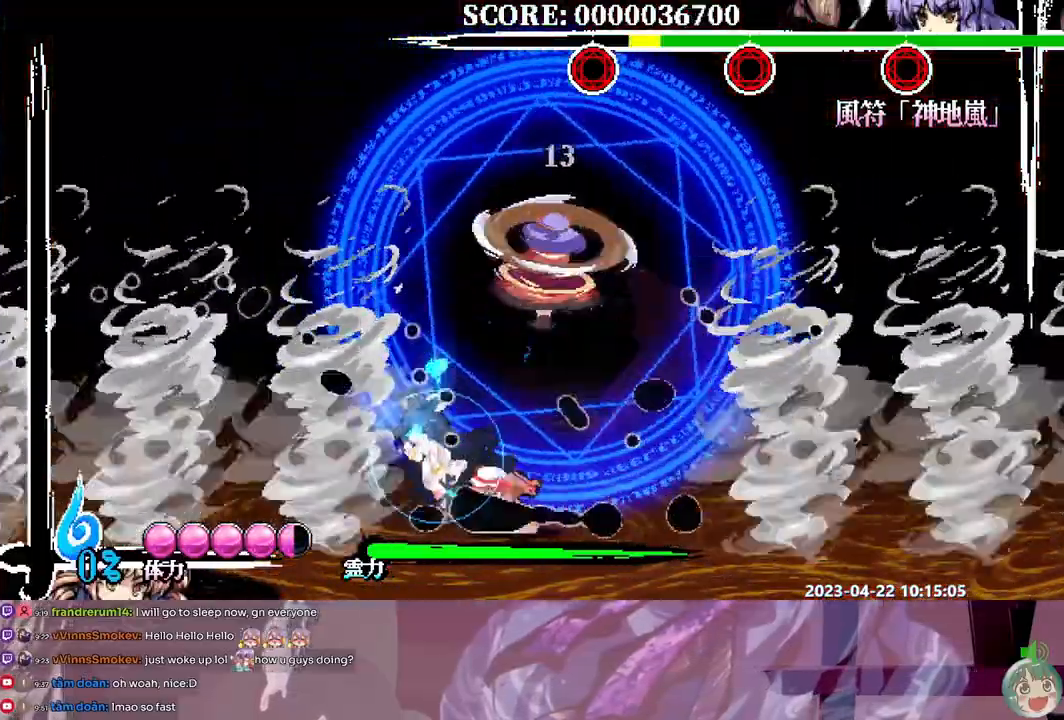
Gameplay with a controller (Xbox layout); each line is a JSON object with the inputs held at the frame after it (dt_ms = milliseconds from this image to that frame). "events" lists button and stick changes between this image and that frame as [ms after this image, input, new state], when the widget could be followed in between. Not read: A B L1 L2 L3 R1 R2 R3 SELECT START X.
{"dt_ms": 500, "buttons": ["DPAD_LEFT"], "events": [[17, "DPAD_UP", "down"], [67, "Y", "down"], [283, "DPAD_UP", "up"], [283, "Y", "up"], [483, "DPAD_LEFT", "down"]]}
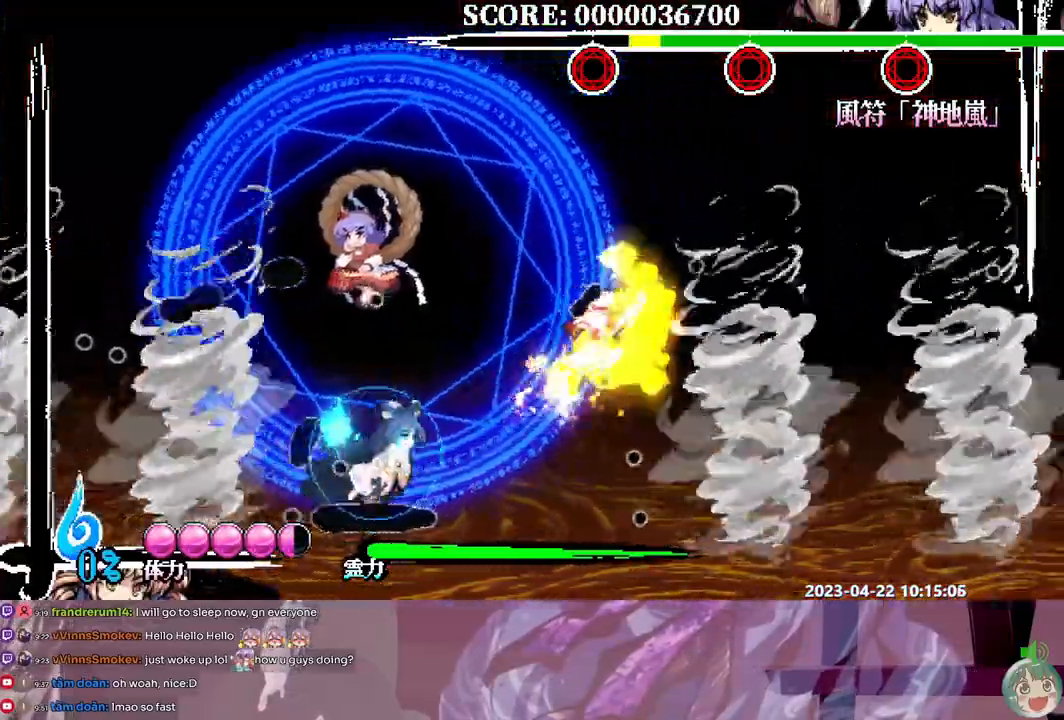
{"dt_ms": 500, "buttons": ["DPAD_LEFT"], "events": []}
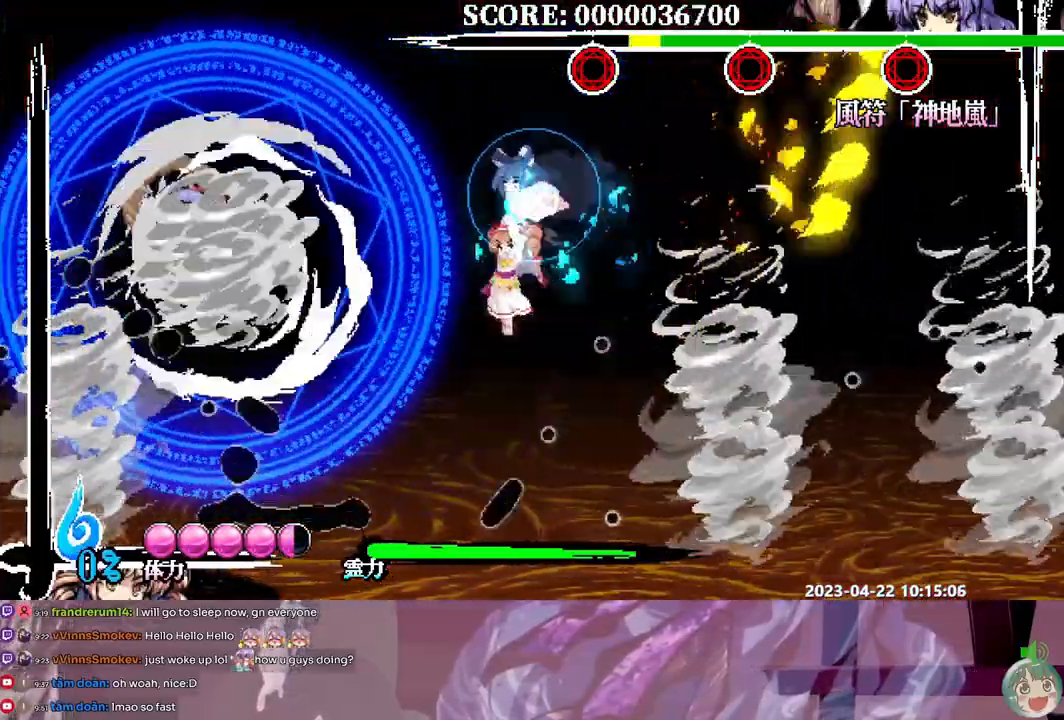
{"dt_ms": 500, "buttons": ["DPAD_LEFT"], "events": []}
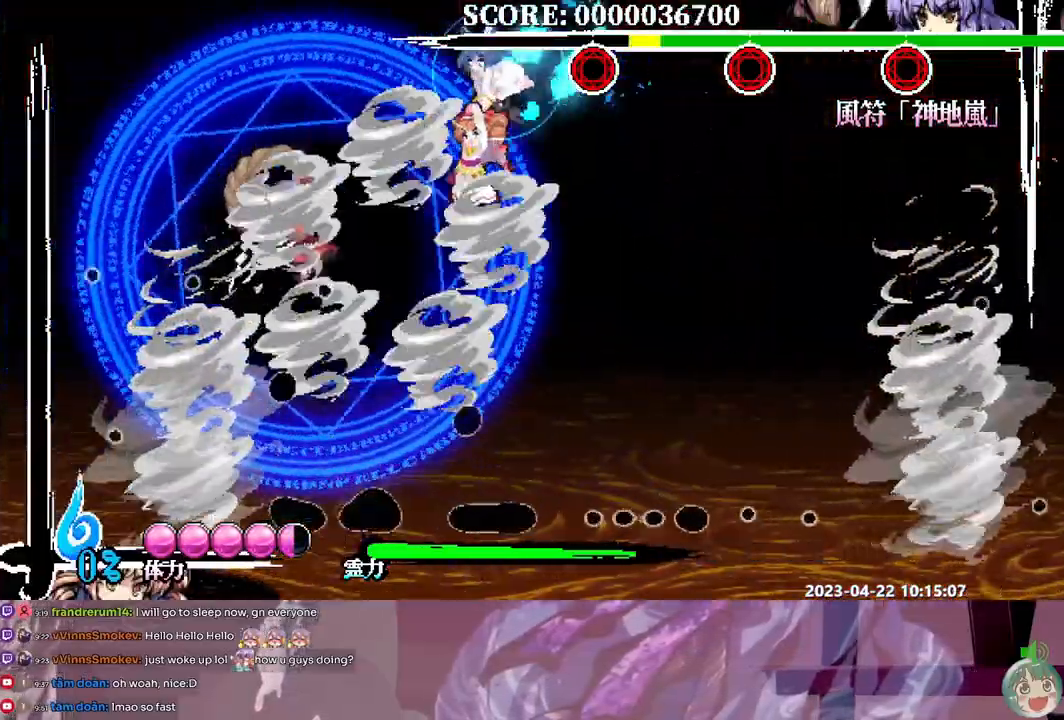
{"dt_ms": 500, "buttons": ["Y"], "events": [[367, "DPAD_LEFT", "up"], [367, "Y", "down"]]}
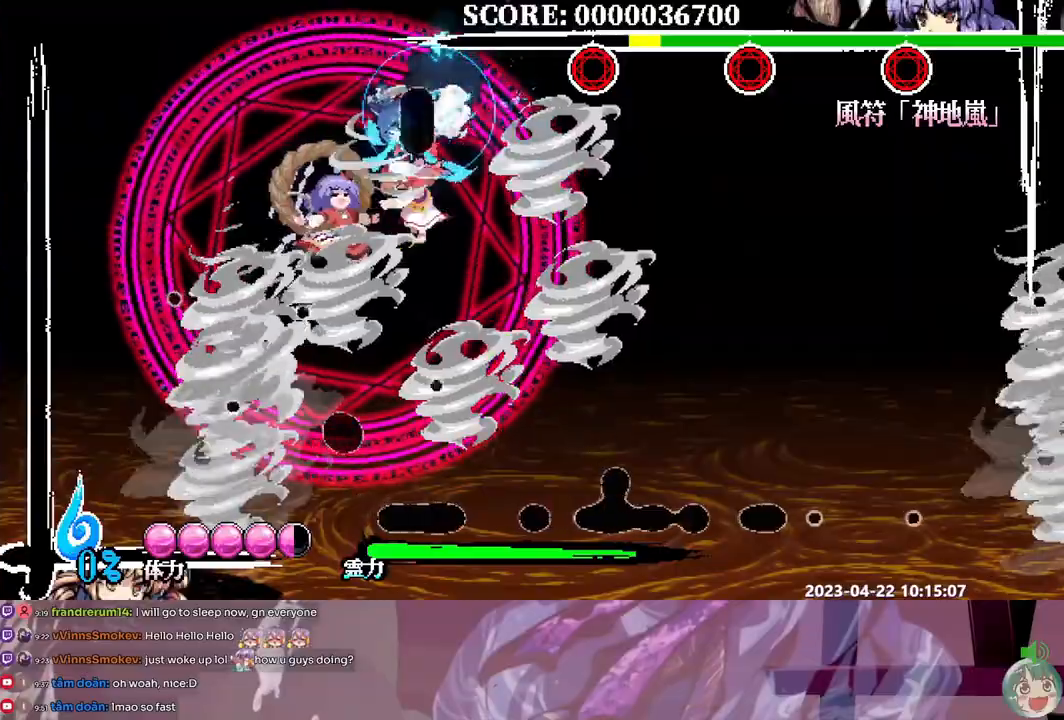
{"dt_ms": 500, "buttons": ["Y"], "events": [[167, "DPAD_LEFT", "down"], [183, "DPAD_LEFT", "up"], [317, "Y", "up"], [367, "Y", "down"]]}
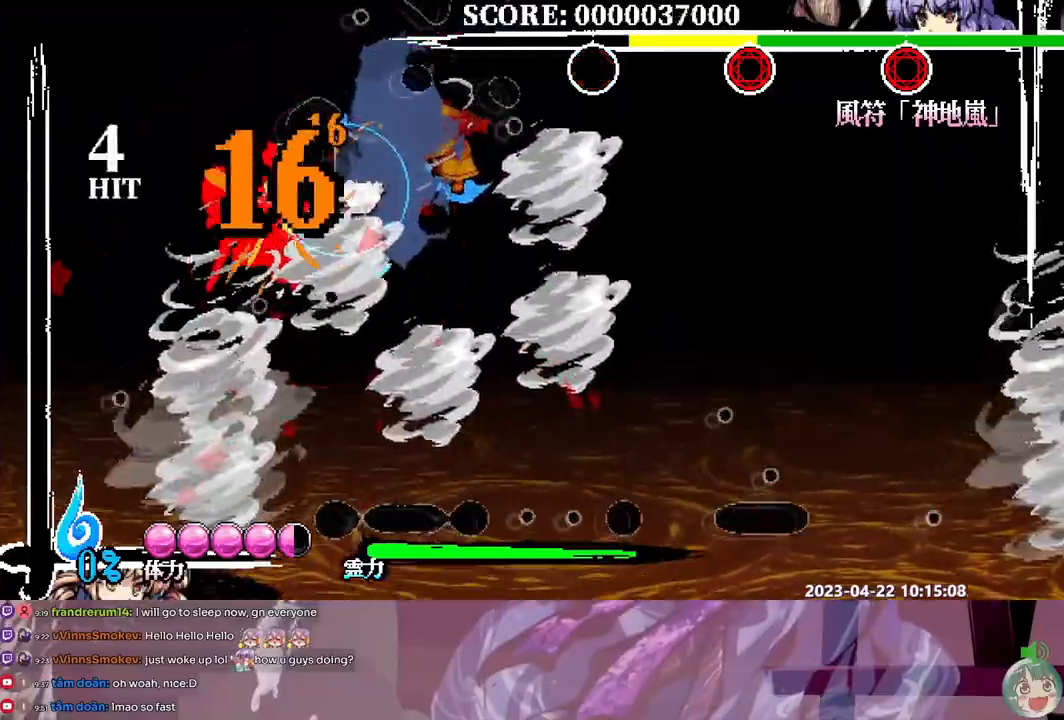
{"dt_ms": 500, "buttons": ["Y"], "events": [[100, "Y", "up"], [167, "Y", "down"], [250, "Y", "up"], [300, "Y", "down"], [400, "Y", "up"], [450, "Y", "down"]]}
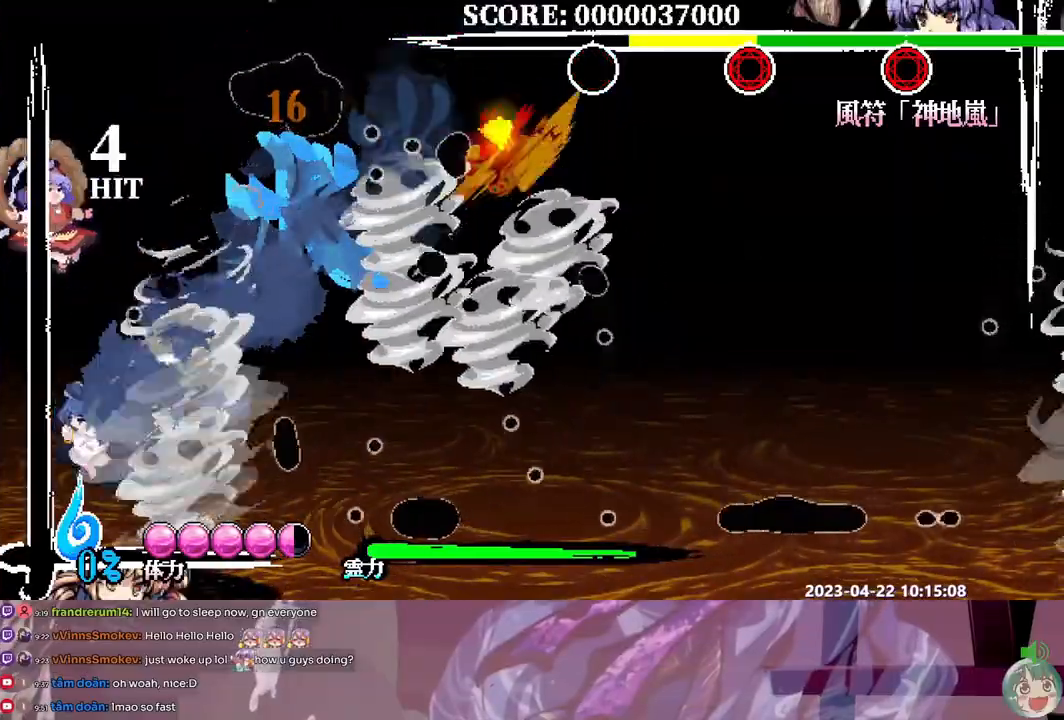
{"dt_ms": 1000, "buttons": []}
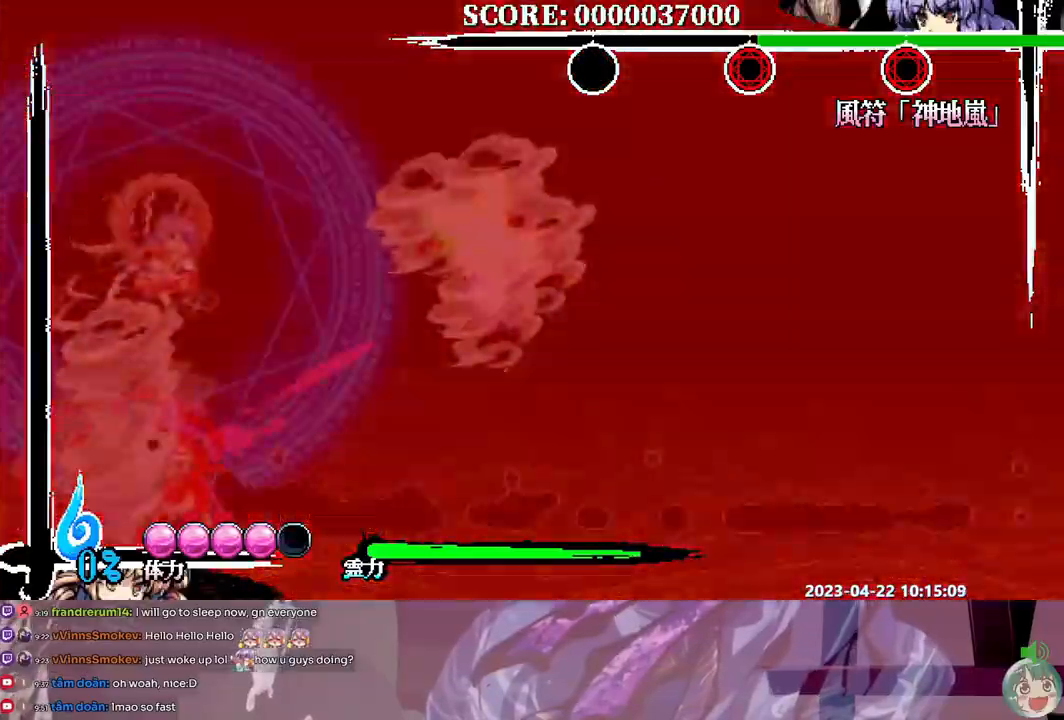
{"dt_ms": 500, "buttons": ["DPAD_RIGHT"], "events": [[83, "Y", "down"], [150, "Y", "up"], [333, "DPAD_RIGHT", "down"]]}
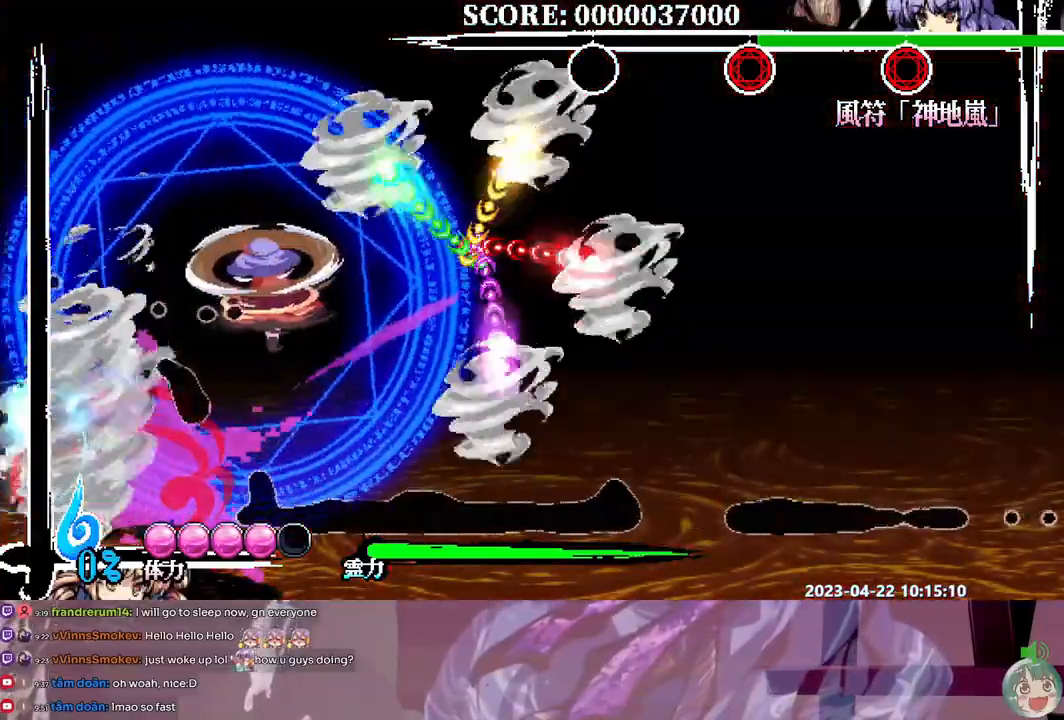
{"dt_ms": 500, "buttons": ["DPAD_RIGHT"], "events": []}
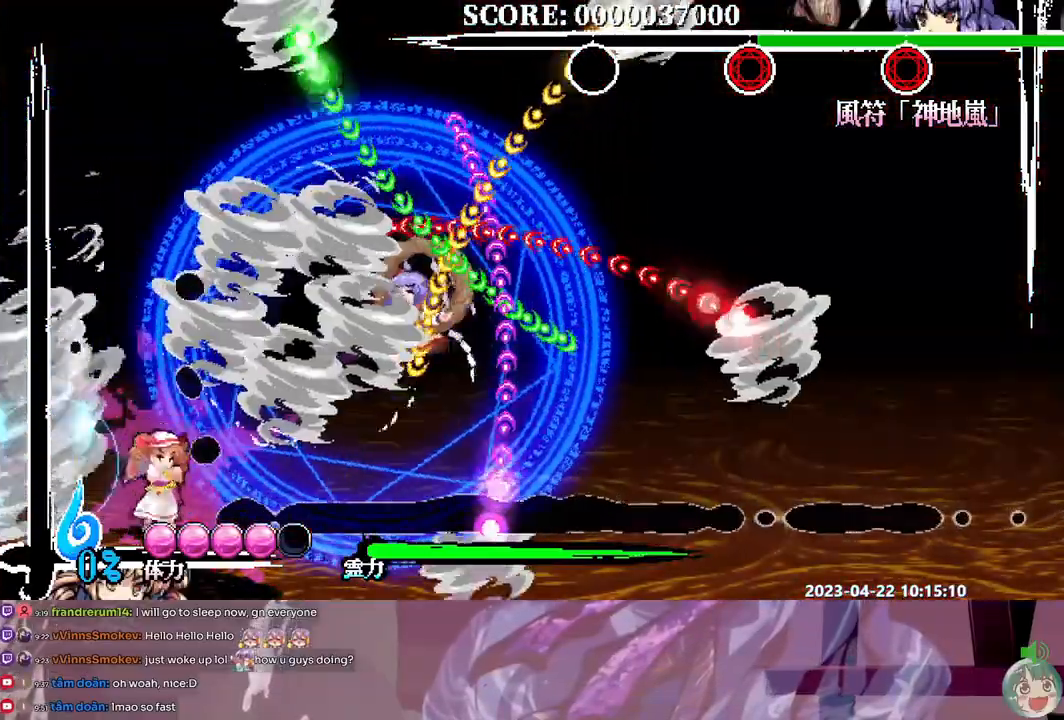
{"dt_ms": 500, "buttons": [], "events": [[400, "DPAD_RIGHT", "up"]]}
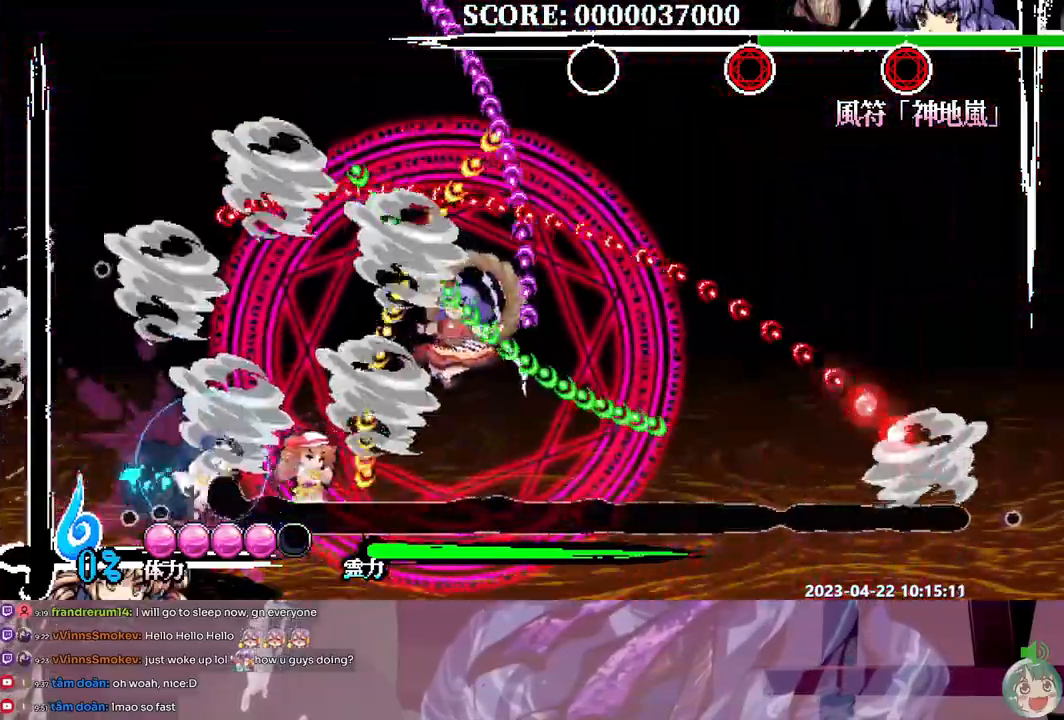
{"dt_ms": 500, "buttons": ["Y"], "events": [[33, "Y", "down"], [133, "Y", "up"], [200, "Y", "down"], [250, "Y", "up"], [500, "Y", "down"]]}
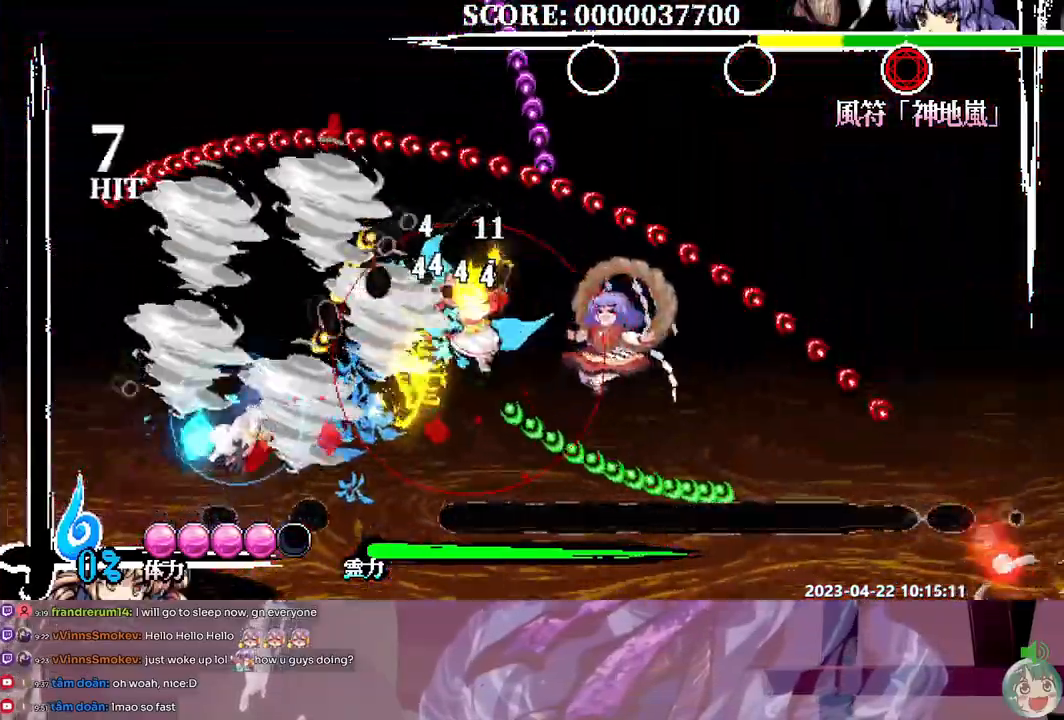
{"dt_ms": 500, "buttons": ["DPAD_RIGHT"], "events": [[83, "Y", "up"], [150, "Y", "down"], [217, "Y", "up"], [467, "DPAD_RIGHT", "down"]]}
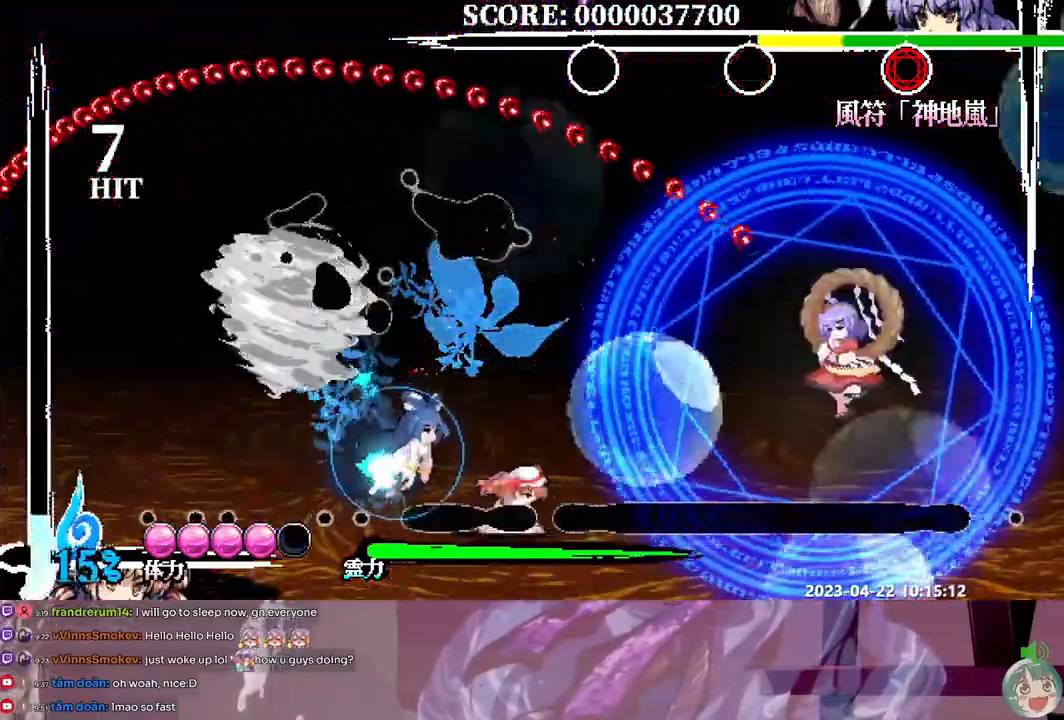
{"dt_ms": 500, "buttons": ["Y"], "events": [[67, "DPAD_RIGHT", "up"], [450, "Y", "down"]]}
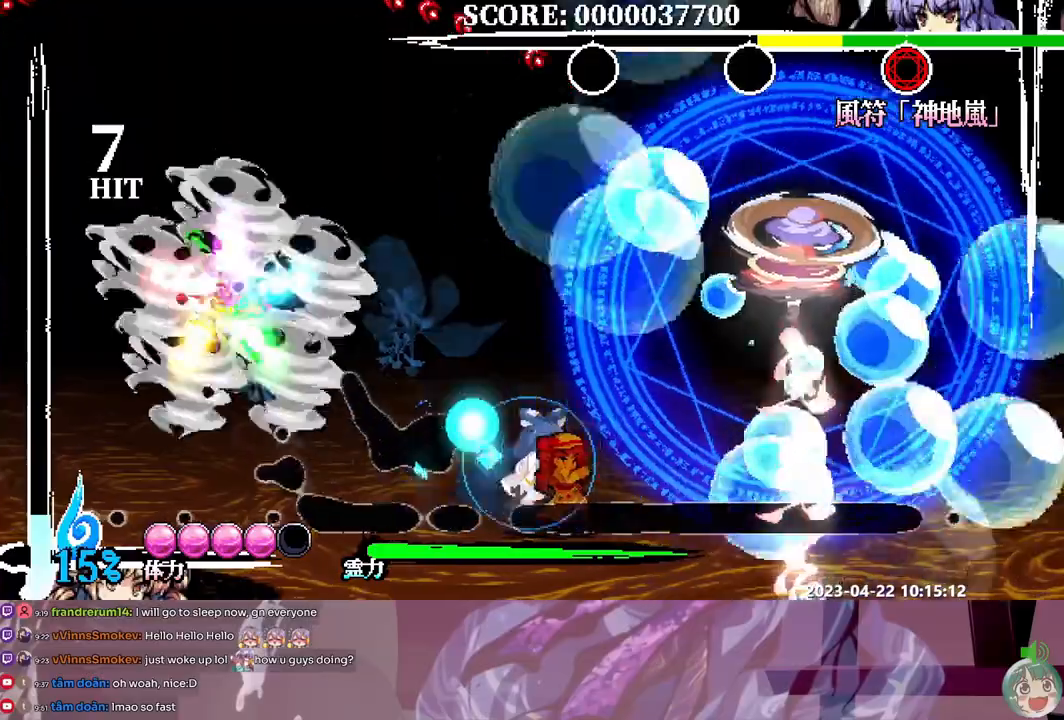
{"dt_ms": 500, "buttons": ["Y"]}
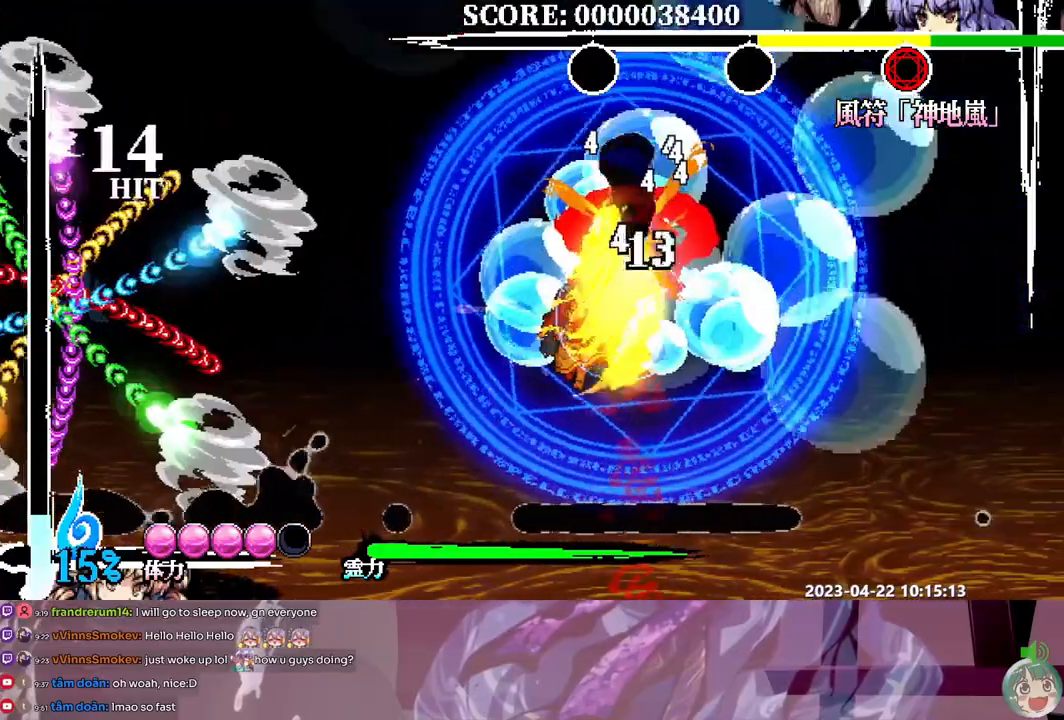
{"dt_ms": 500, "buttons": ["Y"], "events": [[83, "Y", "up"], [133, "DPAD_UP", "down"], [333, "DPAD_UP", "up"], [367, "DPAD_DOWN", "down"], [450, "Y", "down"], [483, "DPAD_DOWN", "up"]]}
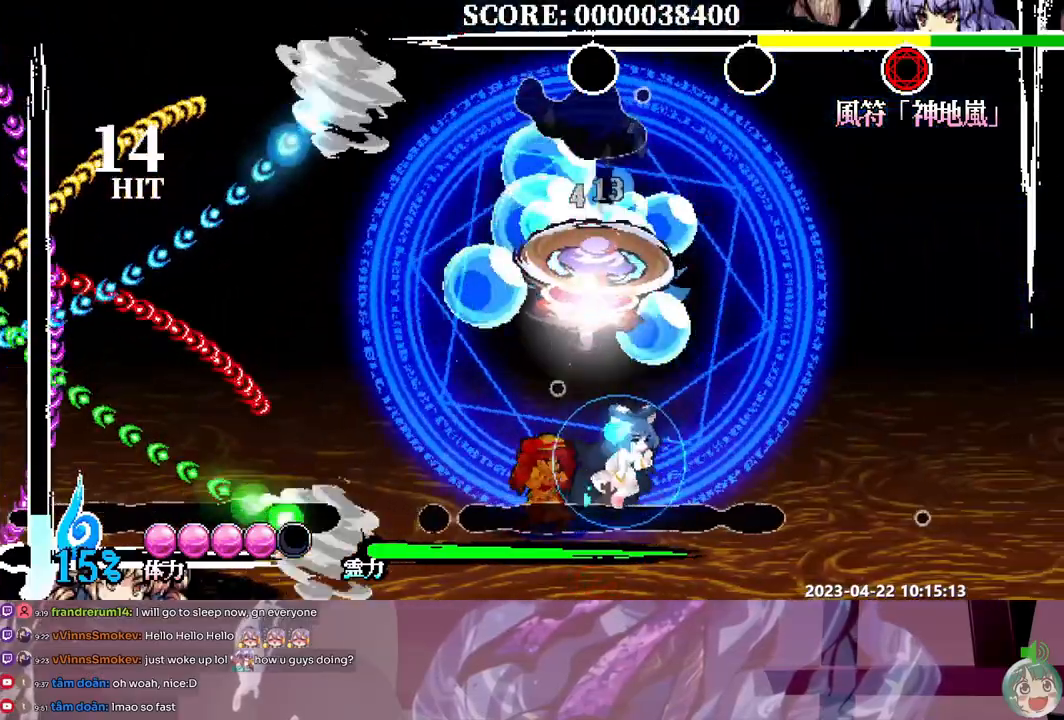
{"dt_ms": 500, "buttons": [], "events": [[17, "Y", "up"], [100, "DPAD_DOWN", "down"], [100, "Y", "down"], [133, "DPAD_DOWN", "up"], [150, "DPAD_LEFT", "down"], [150, "Y", "up"], [183, "DPAD_LEFT", "up"], [200, "DPAD_LEFT", "down"], [217, "DPAD_LEFT", "up"], [217, "Y", "down"], [300, "Y", "up"], [383, "Y", "down"], [417, "Y", "up"]]}
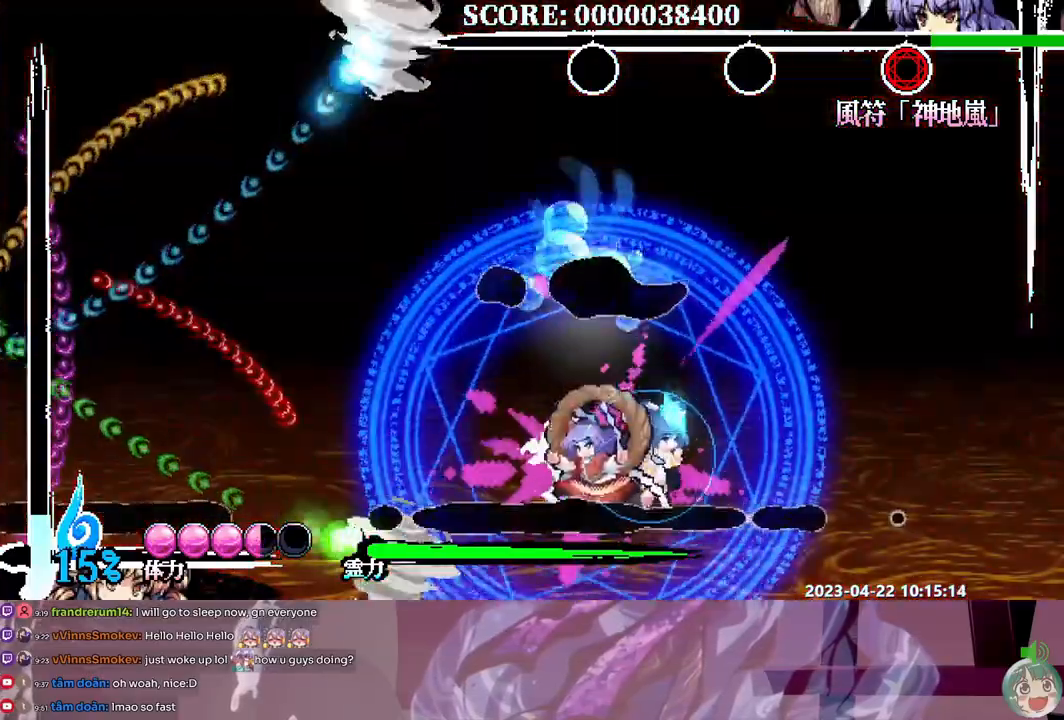
{"dt_ms": 500, "buttons": [], "events": [[333, "DPAD_DOWN", "down"], [350, "DPAD_DOWN", "up"], [383, "Y", "down"], [483, "Y", "up"]]}
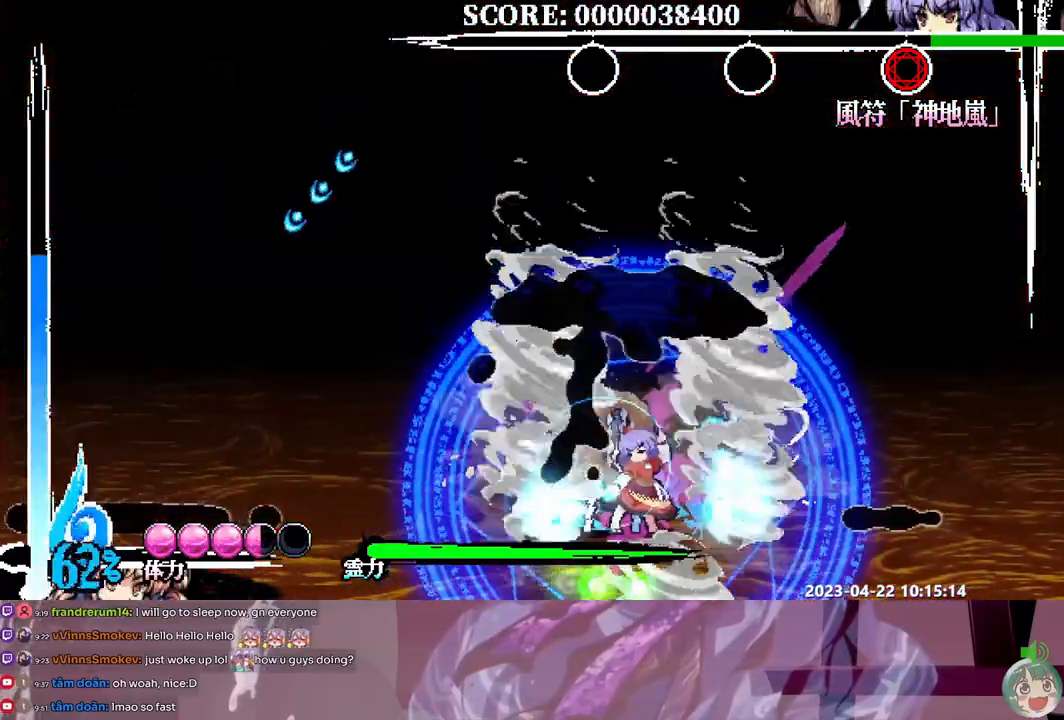
{"dt_ms": 500, "buttons": ["Y"], "events": [[33, "Y", "down"], [100, "Y", "up"], [167, "Y", "down"], [250, "Y", "up"], [317, "Y", "down"], [400, "Y", "up"], [450, "Y", "down"]]}
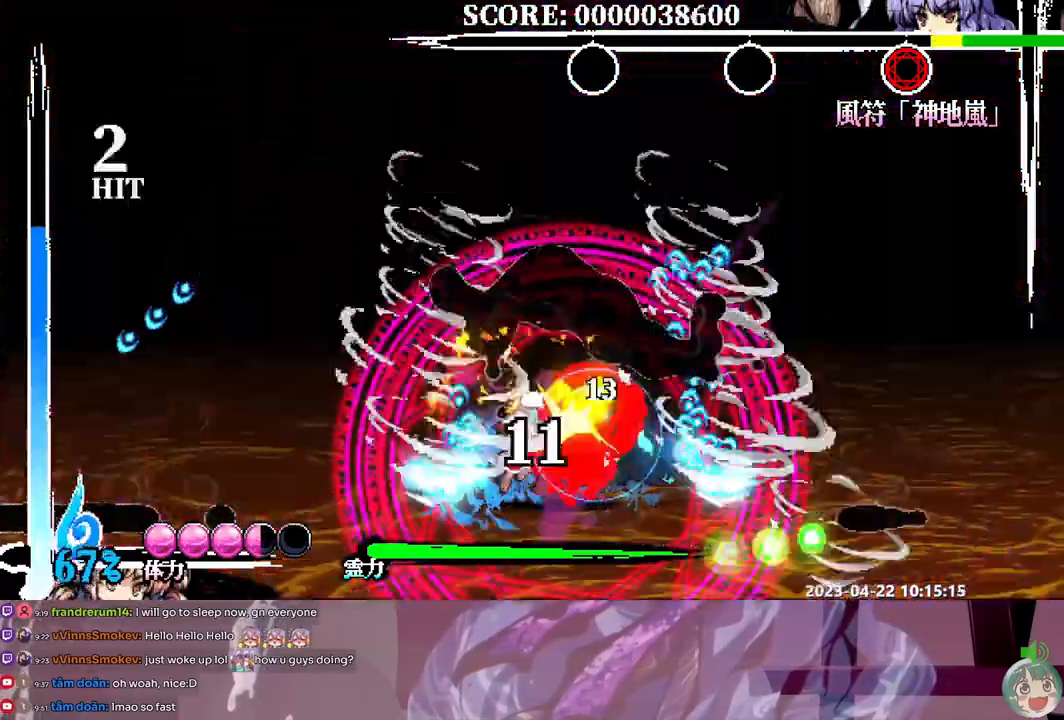
{"dt_ms": 500, "buttons": [], "events": [[33, "Y", "up"], [67, "DPAD_UP", "down"], [83, "DPAD_UP", "up"], [100, "DPAD_LEFT", "down"], [167, "DPAD_LEFT", "up"]]}
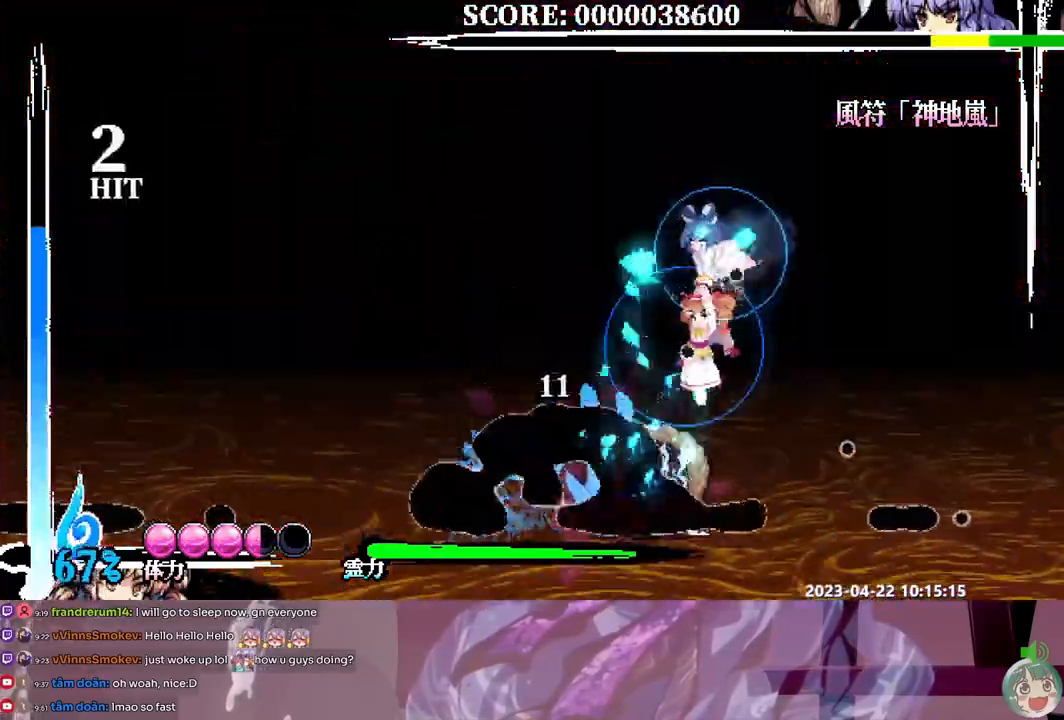
{"dt_ms": 500, "buttons": ["DPAD_UP"], "events": [[283, "DPAD_DOWN", "down"], [300, "DPAD_DOWN", "up"], [333, "DPAD_RIGHT", "down"], [483, "DPAD_RIGHT", "up"], [483, "DPAD_UP", "down"]]}
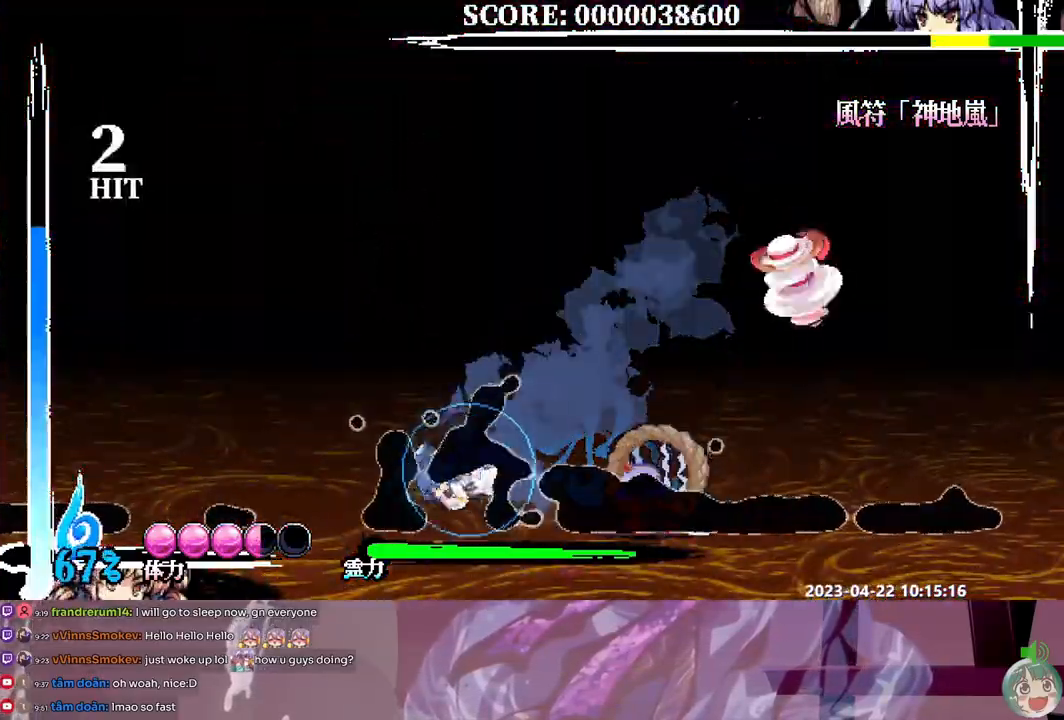
{"dt_ms": 500, "buttons": [], "events": [[50, "DPAD_LEFT", "down"], [50, "DPAD_UP", "up"], [467, "DPAD_LEFT", "up"]]}
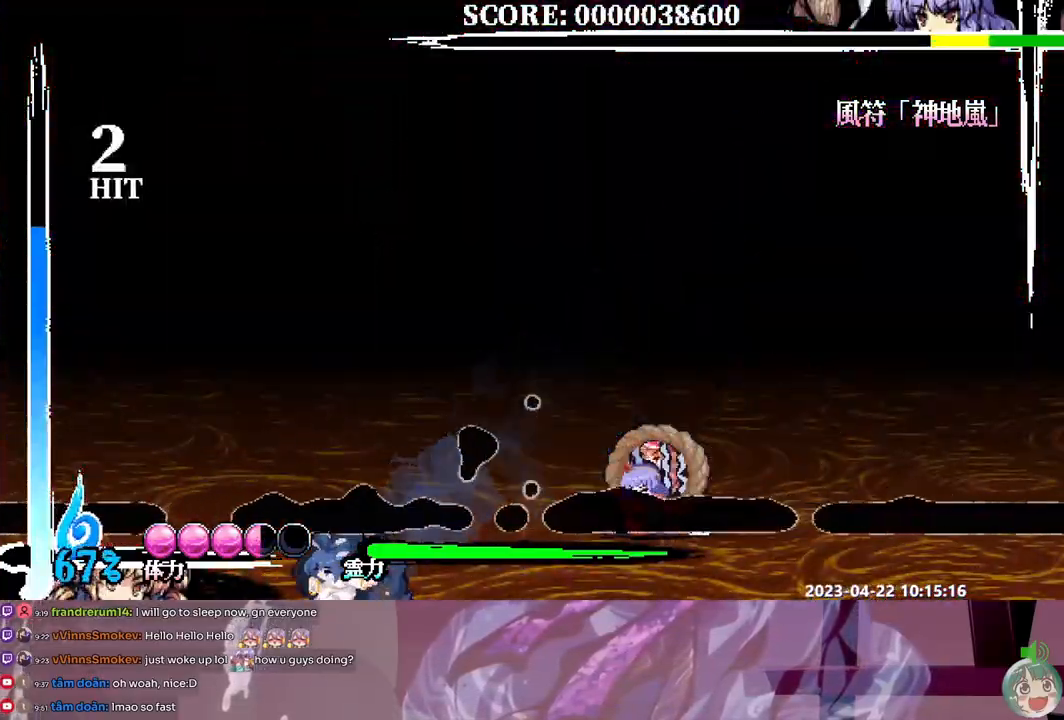
{"dt_ms": 500, "buttons": []}
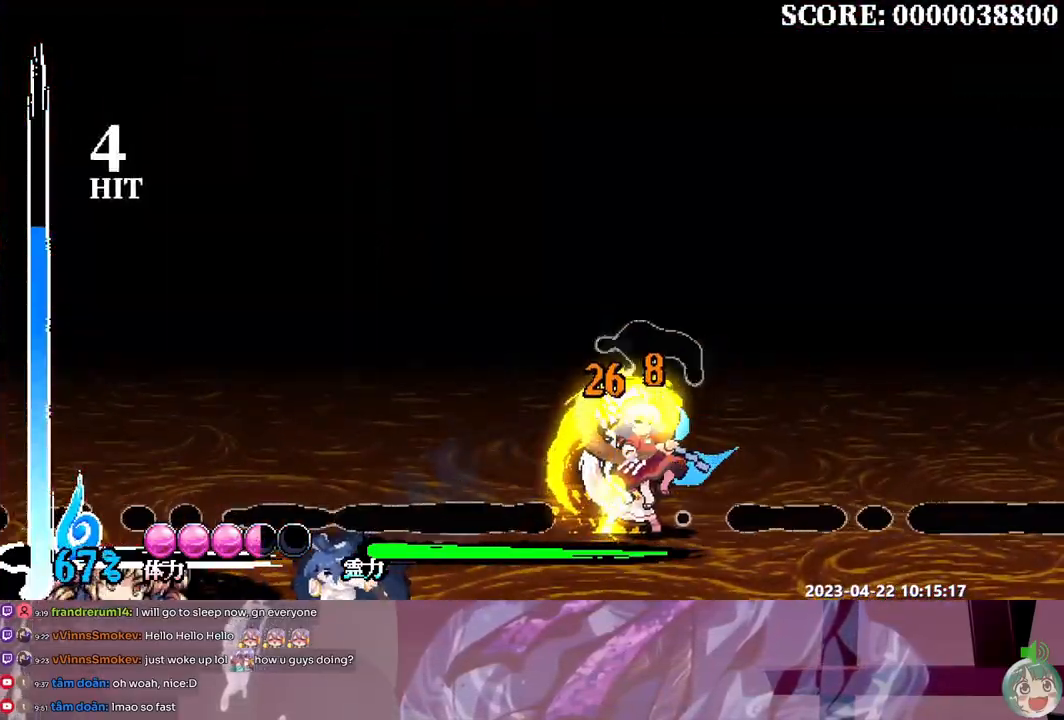
{"dt_ms": 500, "buttons": [], "events": []}
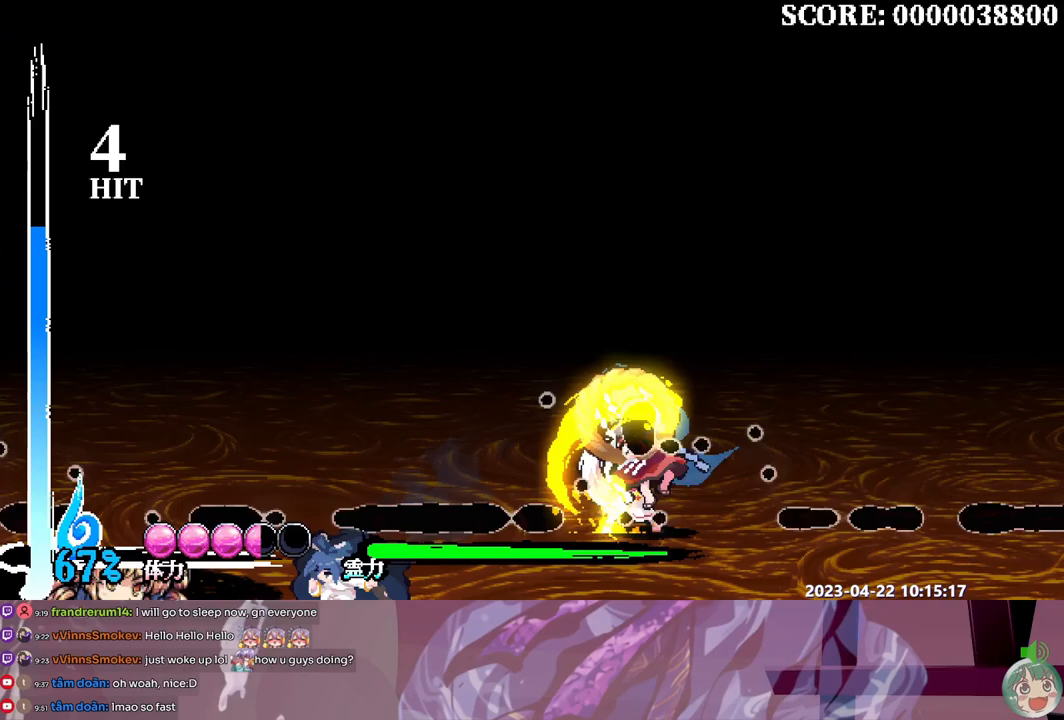
{"dt_ms": 500, "buttons": ["DPAD_RIGHT"], "events": [[333, "DPAD_RIGHT", "down"]]}
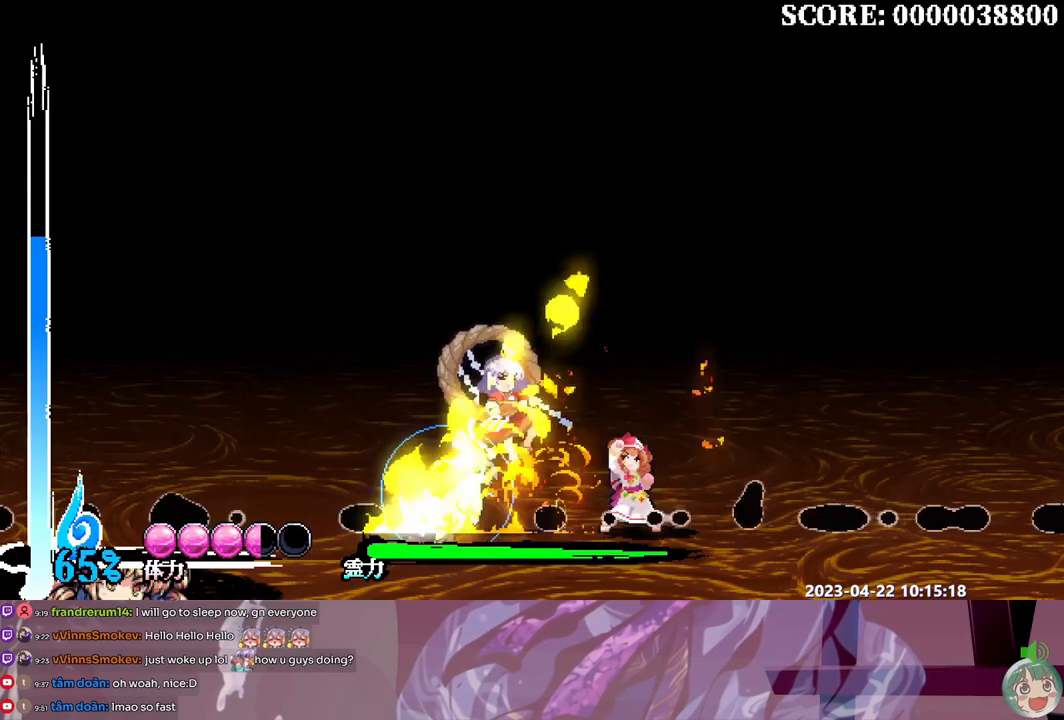
{"dt_ms": 500, "buttons": ["Y", "DPAD_LEFT"], "events": [[250, "DPAD_LEFT", "down"], [250, "DPAD_RIGHT", "up"], [383, "Y", "down"]]}
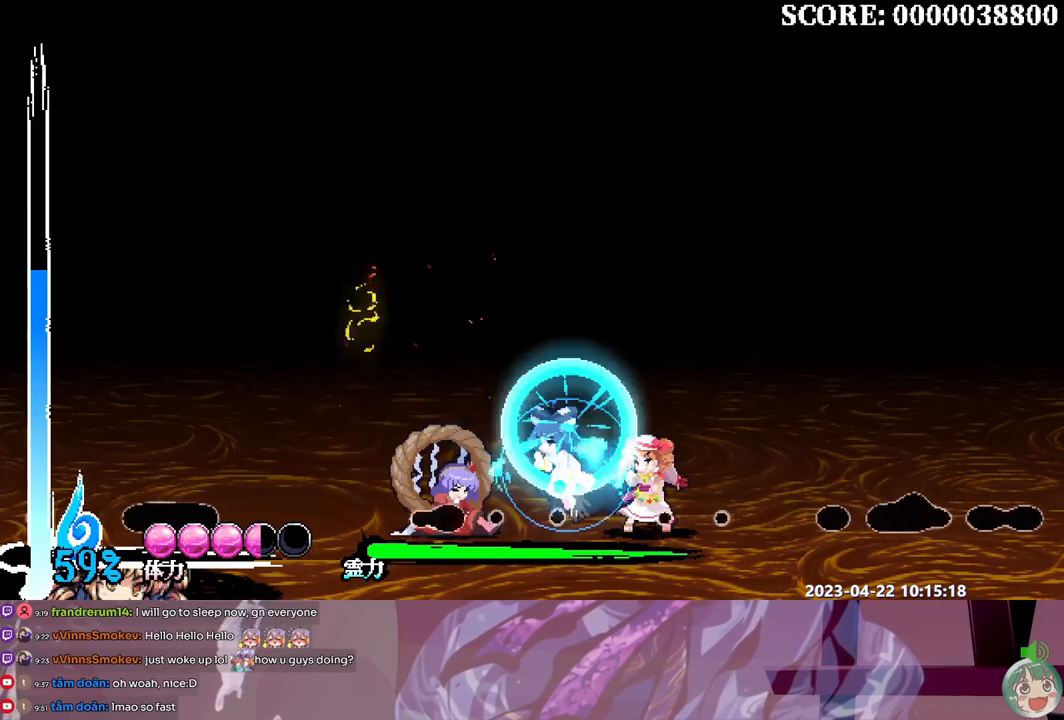
{"dt_ms": 500, "buttons": ["DPAD_LEFT"], "events": [[433, "Y", "up"]]}
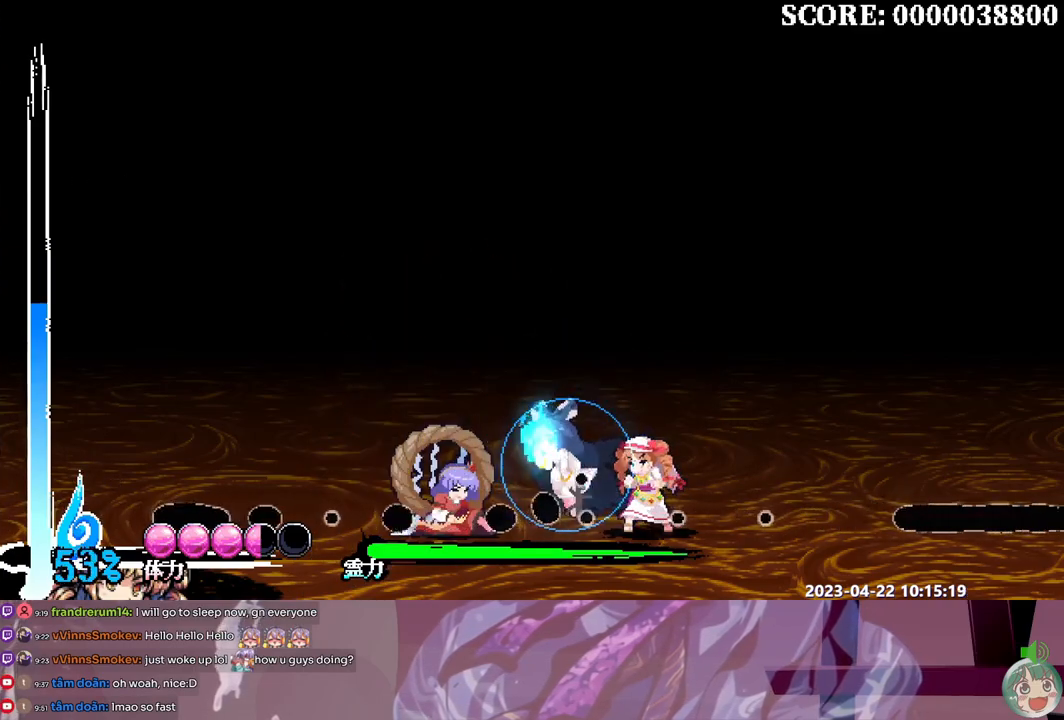
{"dt_ms": 500, "buttons": ["DPAD_LEFT"], "events": []}
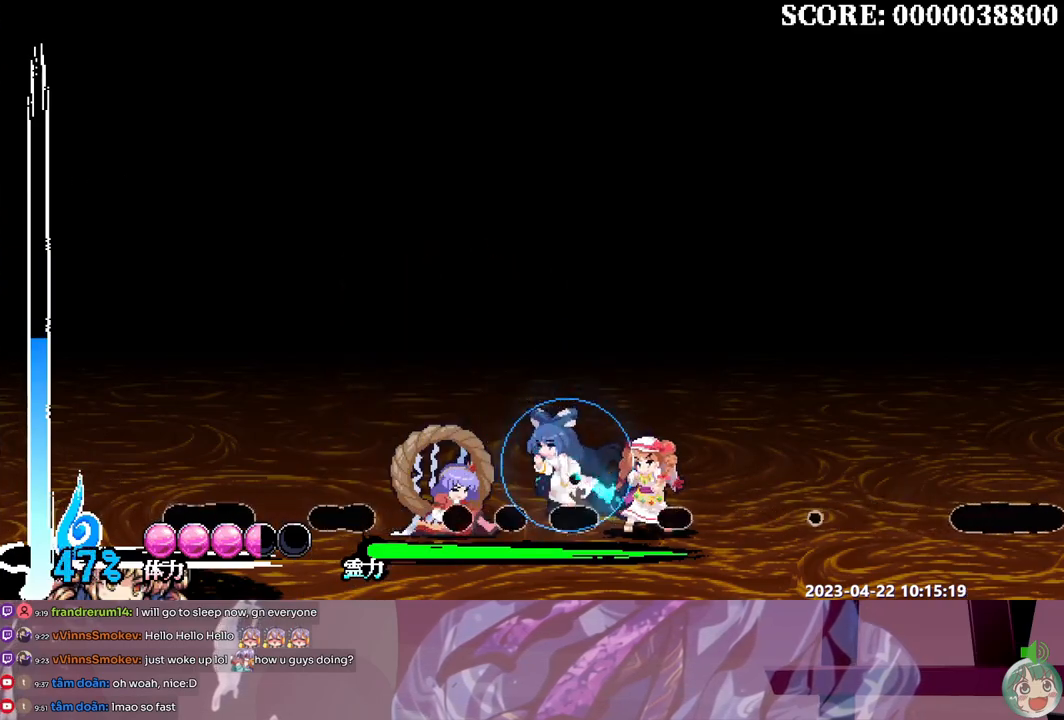
{"dt_ms": 500, "buttons": ["DPAD_LEFT"], "events": []}
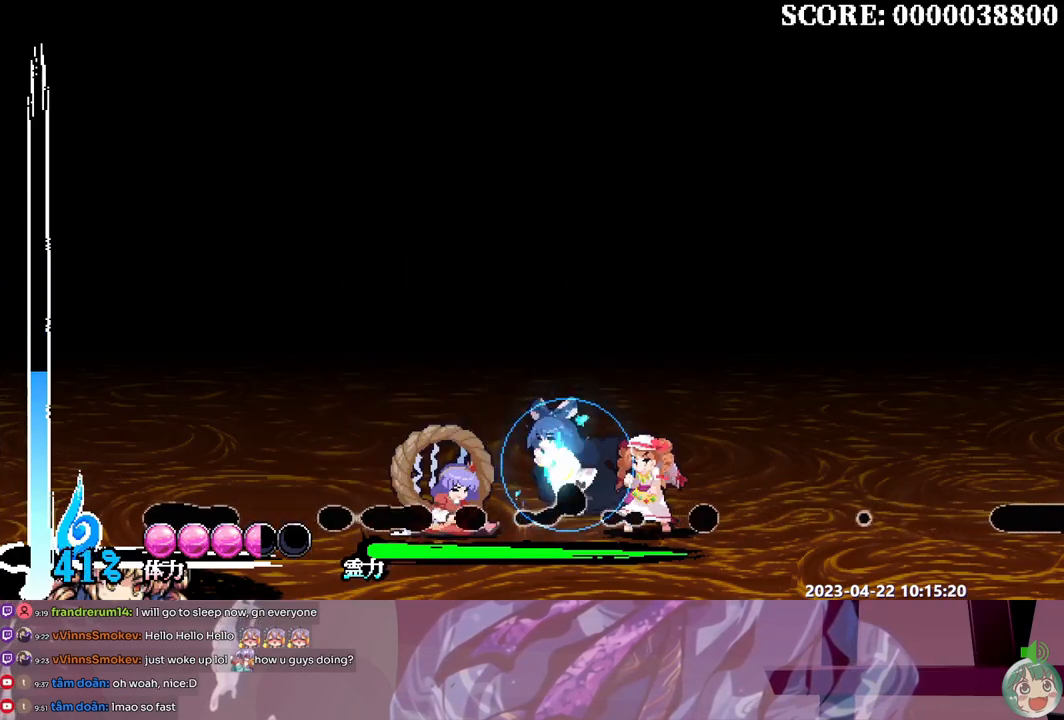
{"dt_ms": 500, "buttons": [], "events": [[367, "DPAD_LEFT", "up"]]}
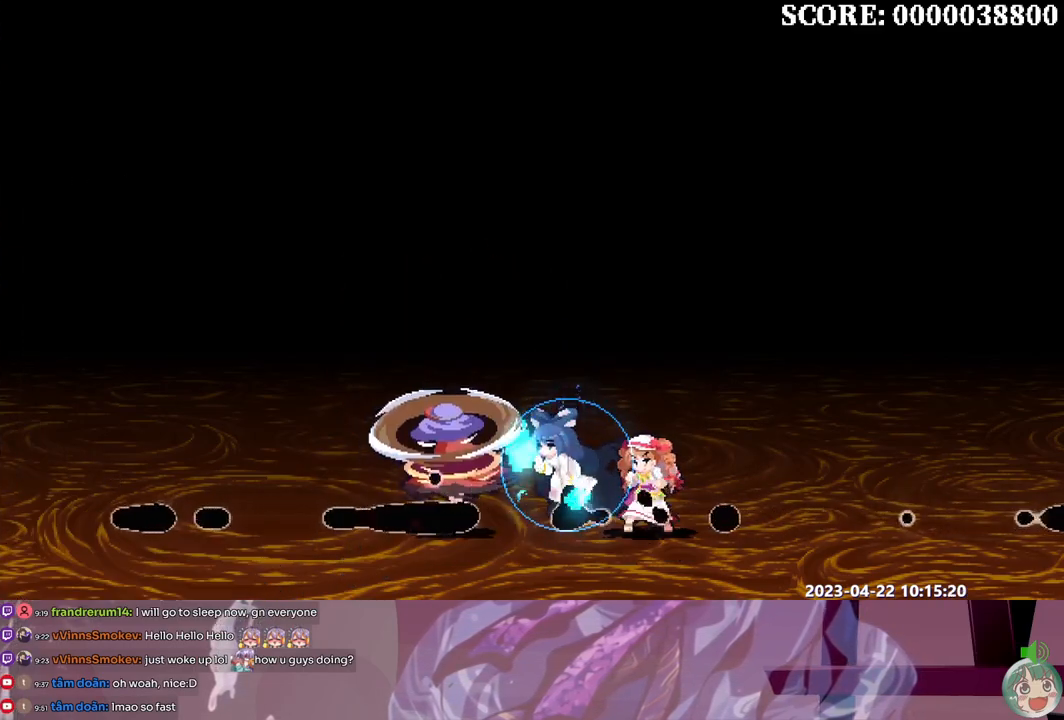
{"dt_ms": 500, "buttons": ["DPAD_LEFT"], "events": [[317, "DPAD_LEFT", "down"], [400, "Y", "down"], [483, "Y", "up"]]}